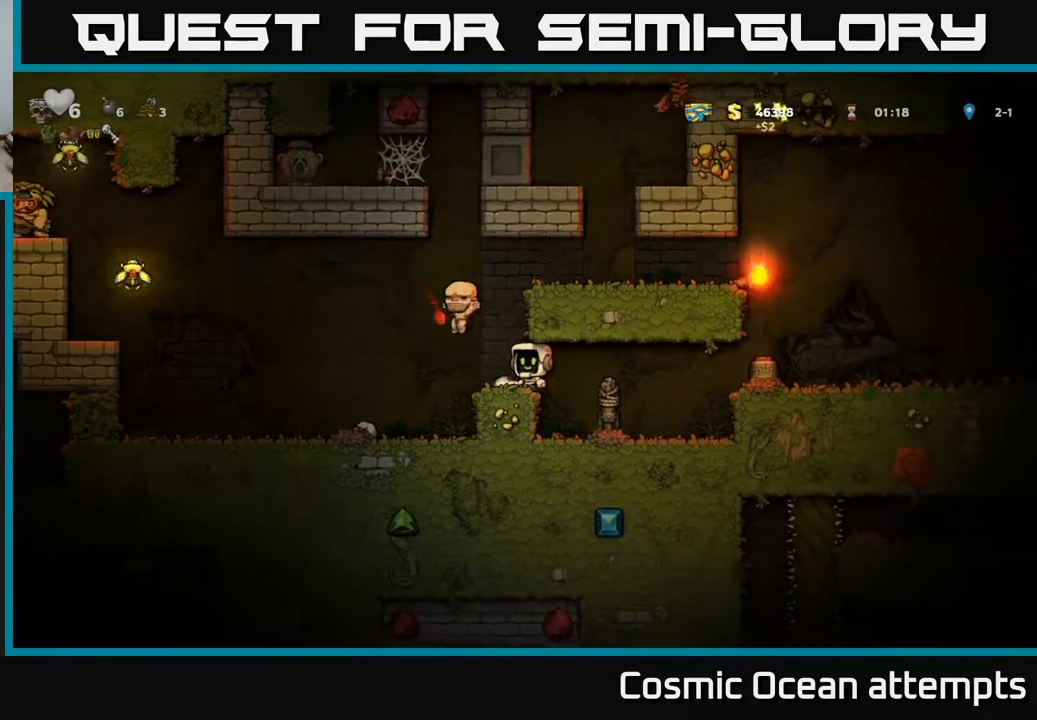
Gameplay with a controller (Xbox layout); each line is a JSON object with the inputs held at the frame after it. "events" lists button and stick changes between this image and that frame as [ms after this image, input, new state], when the widget could be followed in between. Not read: right_stick.
{"buttons": ["DPAD_RIGHT"], "left_stick": "center", "events": [[283, "DPAD_LEFT", "up"], [317, "DPAD_RIGHT", "down"]]}
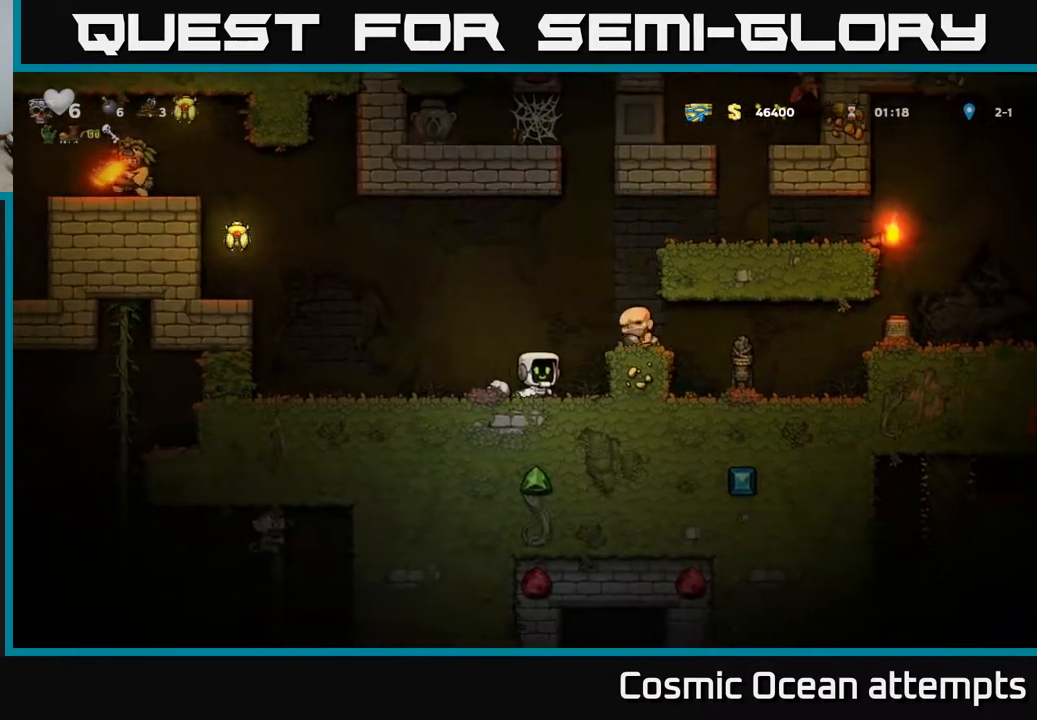
{"buttons": ["DPAD_RIGHT"], "left_stick": "center", "events": [[133, "A", "down"], [267, "A", "up"]]}
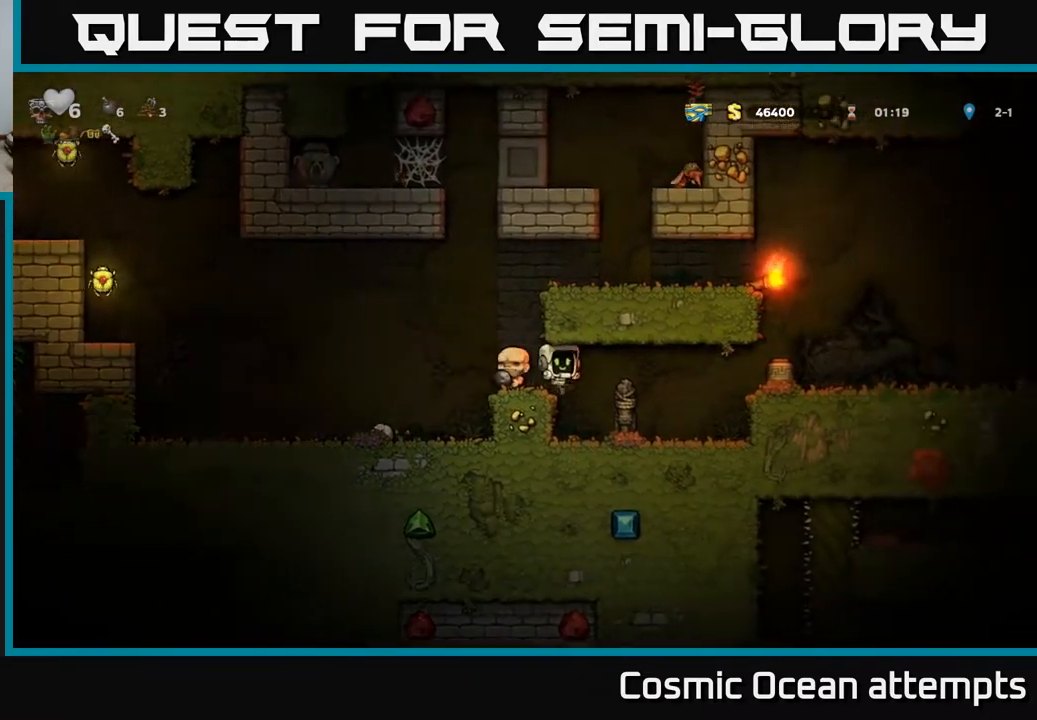
{"buttons": ["DPAD_RIGHT"], "left_stick": "center", "events": [[183, "DPAD_RIGHT", "up"], [317, "A", "down"], [350, "DPAD_RIGHT", "down"], [467, "A", "up"]]}
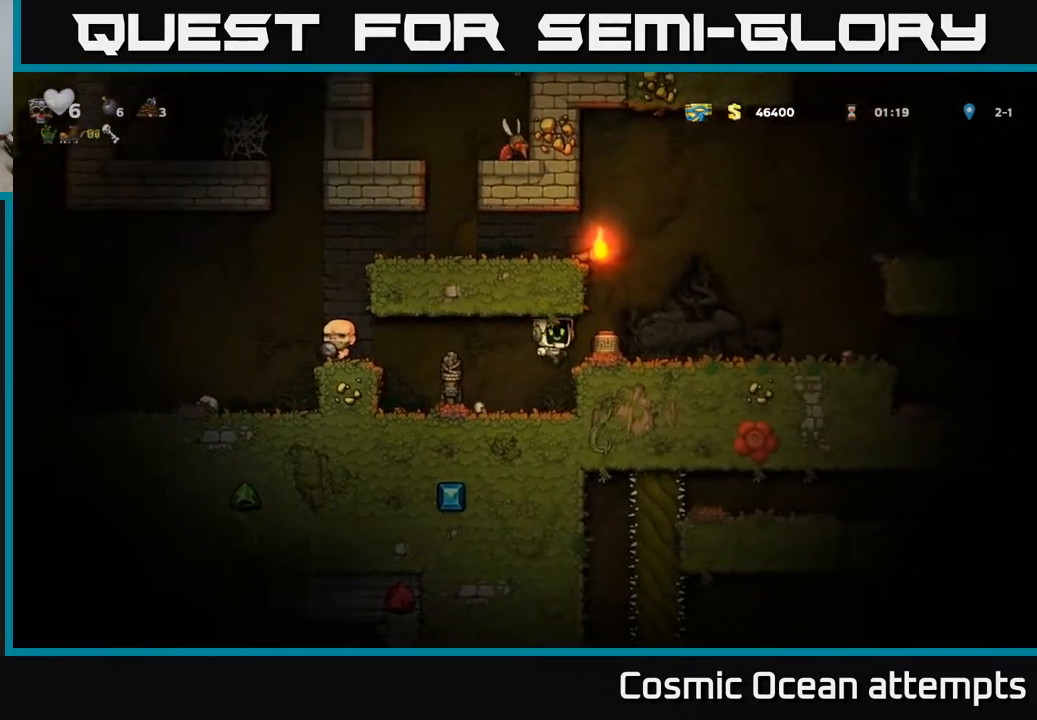
{"buttons": ["DPAD_RIGHT"], "left_stick": "center", "events": []}
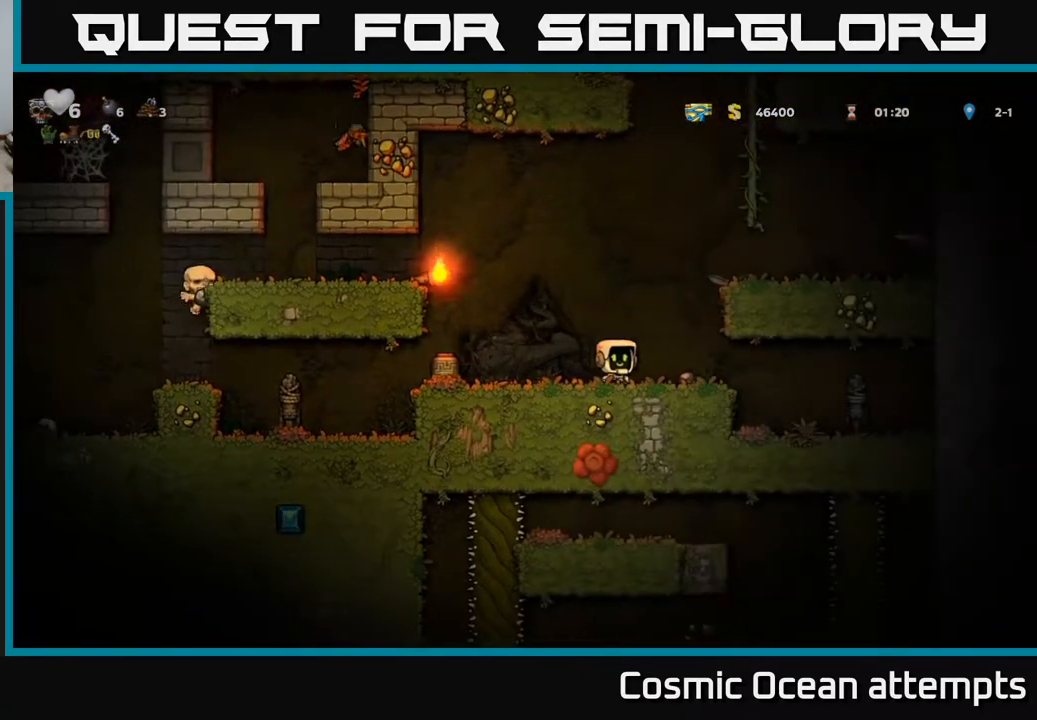
{"buttons": ["DPAD_RIGHT"], "left_stick": "center", "events": [[150, "DPAD_DOWN", "down"], [150, "DPAD_RIGHT", "up"], [300, "DPAD_DOWN", "up"], [350, "DPAD_RIGHT", "down"]]}
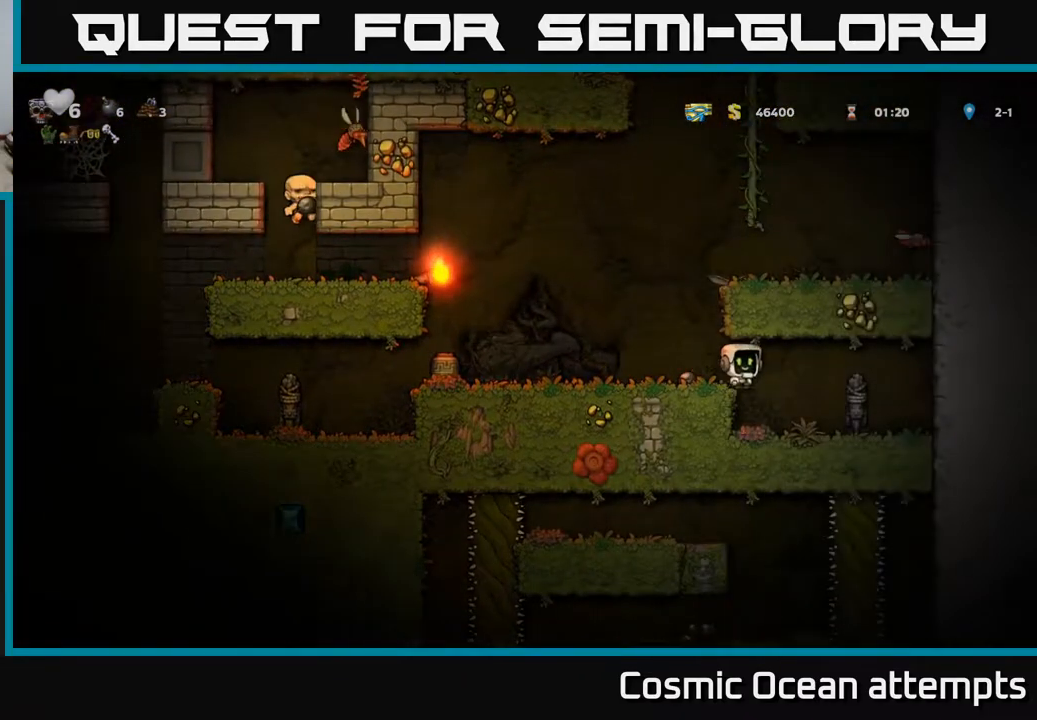
{"buttons": ["A", "DPAD_LEFT"], "left_stick": "center", "events": [[17, "DPAD_RIGHT", "up"], [383, "A", "down"], [383, "DPAD_LEFT", "down"]]}
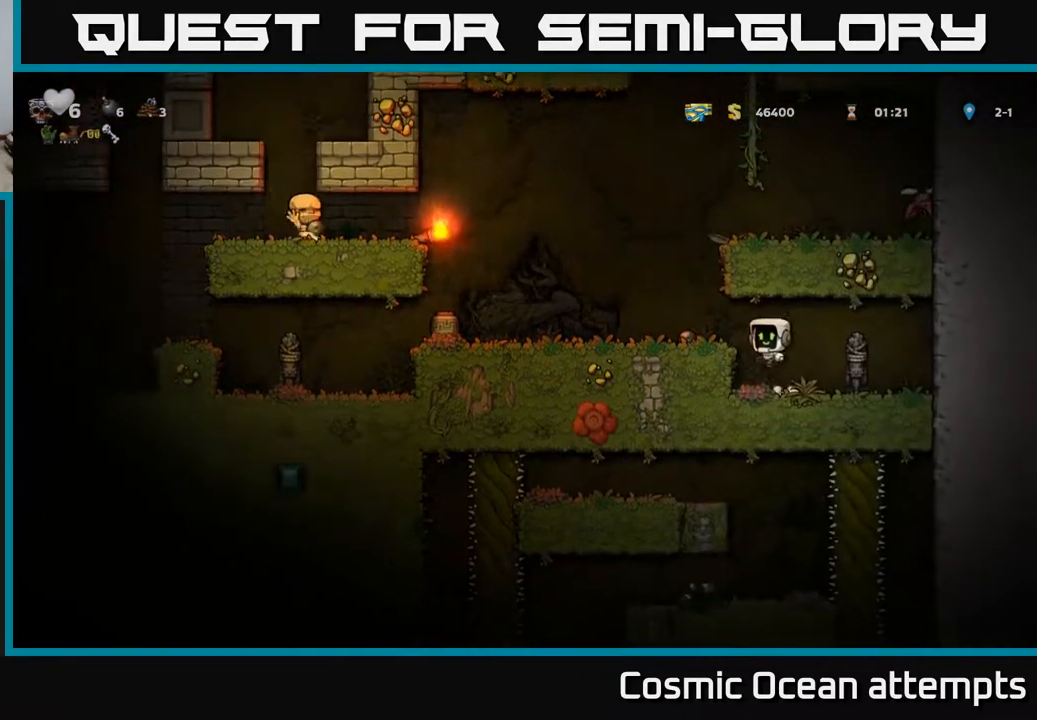
{"buttons": ["A", "DPAD_RIGHT"], "left_stick": "center", "events": [[50, "A", "up"], [217, "DPAD_LEFT", "up"], [333, "DPAD_RIGHT", "down"], [350, "A", "down"]]}
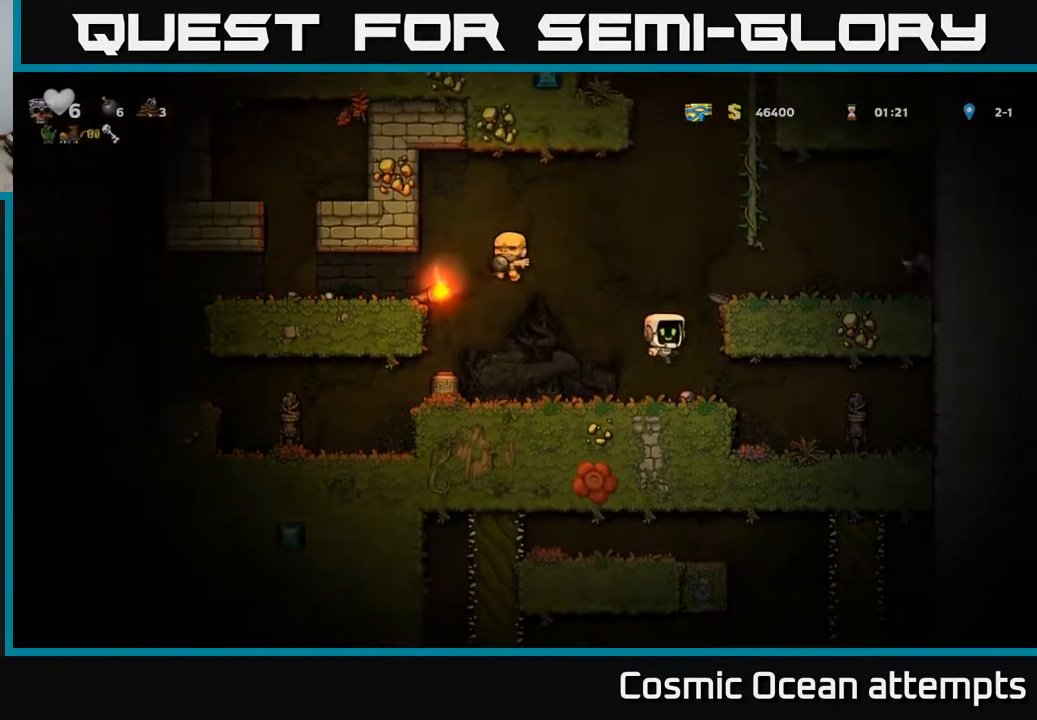
{"buttons": ["A", "X", "DPAD_RIGHT"], "left_stick": "center", "events": [[50, "A", "up"], [250, "A", "down"], [400, "X", "down"]]}
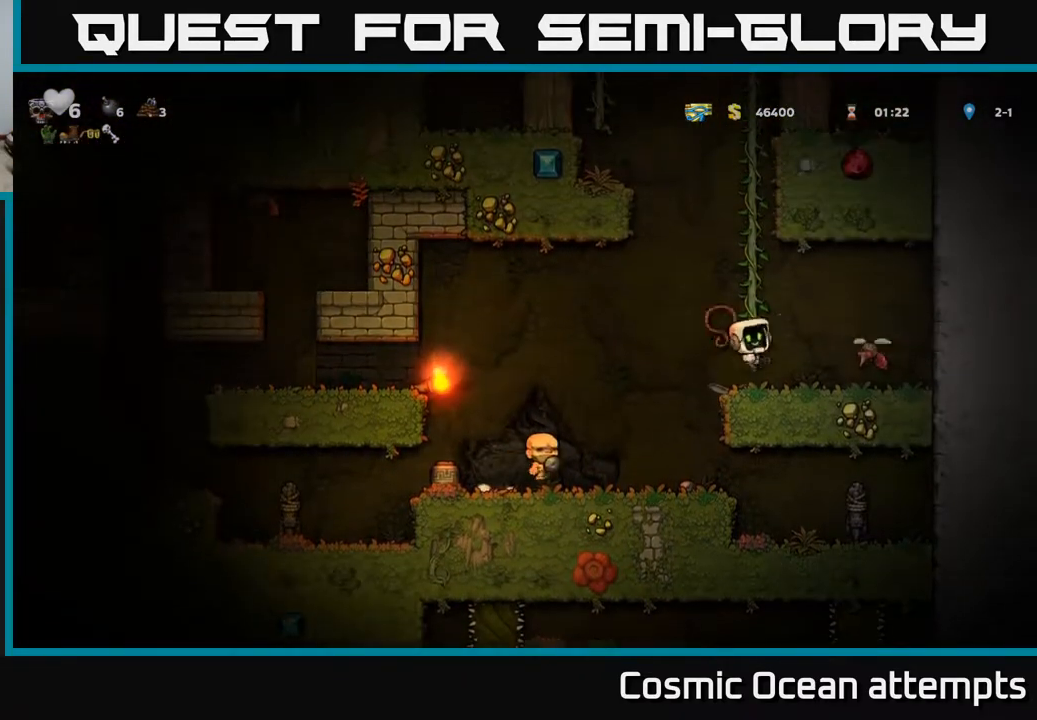
{"buttons": ["DPAD_RIGHT"], "left_stick": "center", "events": [[50, "X", "up"], [67, "A", "up"], [67, "DPAD_RIGHT", "up"], [100, "DPAD_LEFT", "down"], [217, "DPAD_LEFT", "up"], [300, "DPAD_RIGHT", "down"]]}
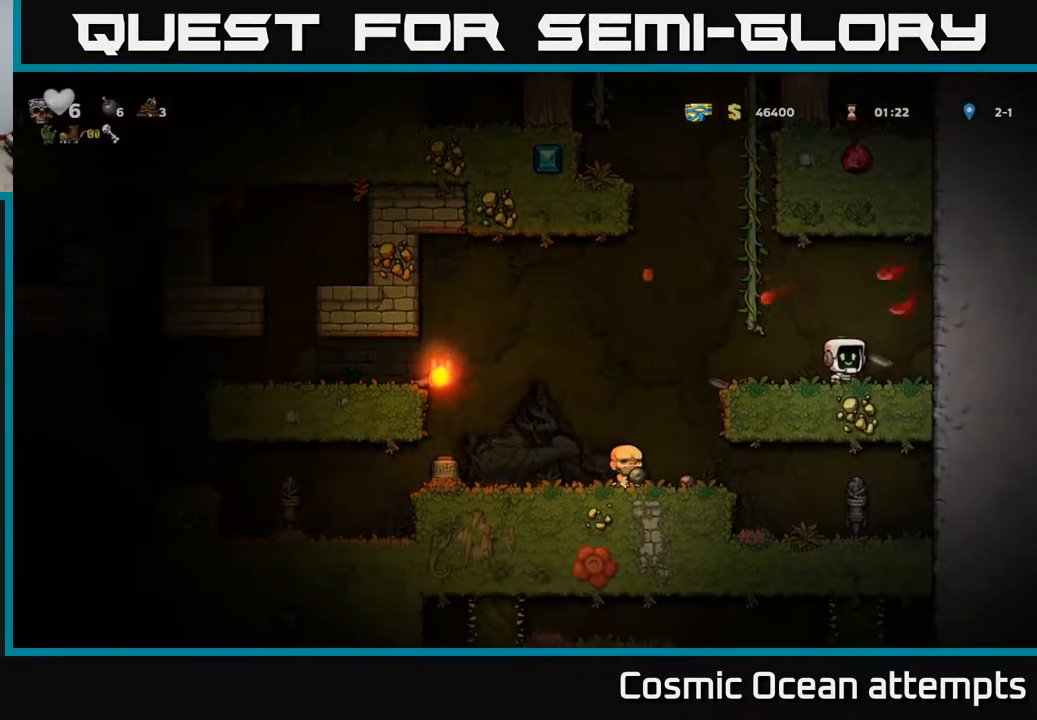
{"buttons": ["DPAD_LEFT"], "left_stick": "center", "events": [[183, "DPAD_RIGHT", "up"], [217, "DPAD_LEFT", "down"]]}
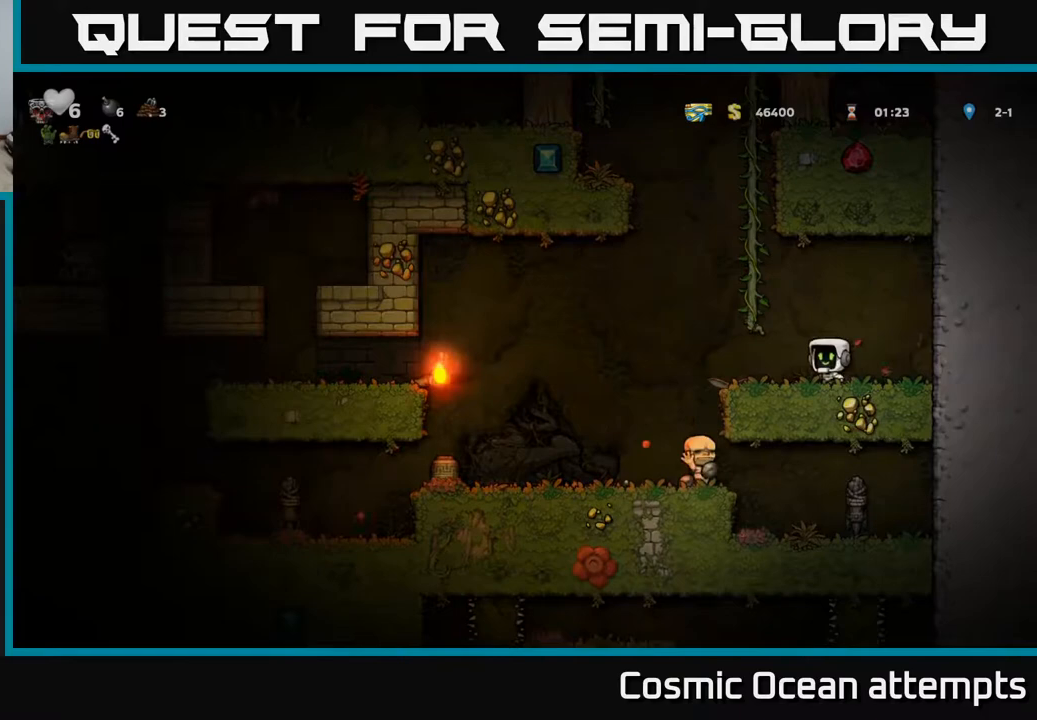
{"buttons": [], "left_stick": "center", "events": [[500, "DPAD_LEFT", "up"]]}
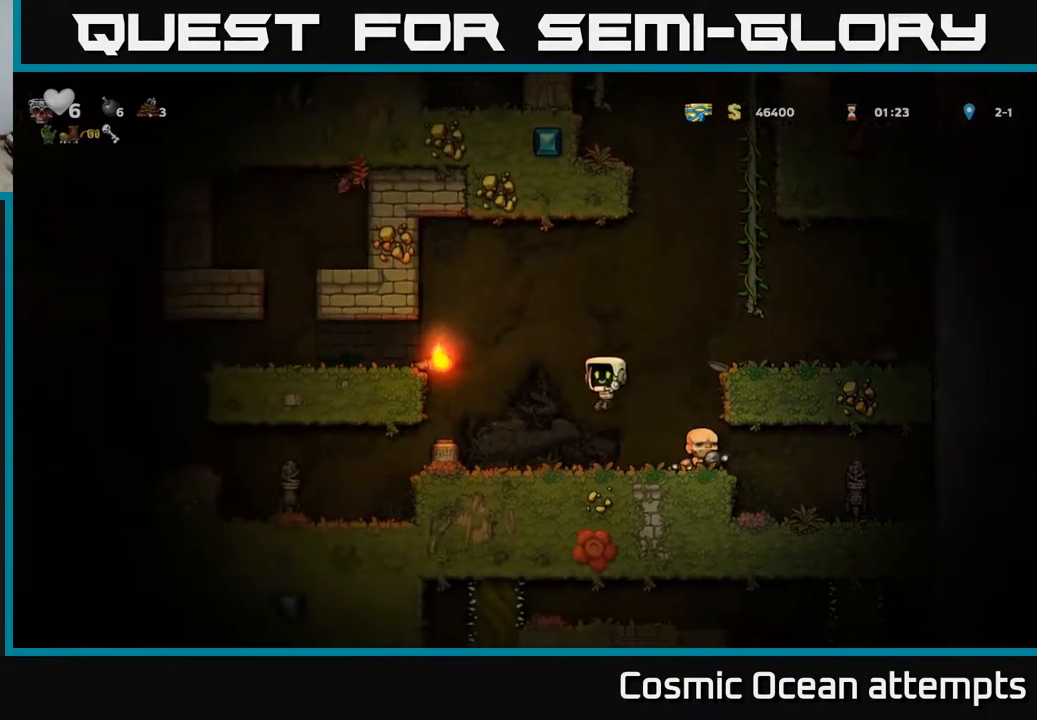
{"buttons": ["DPAD_RIGHT"], "left_stick": "center", "events": [[50, "DPAD_RIGHT", "down"]]}
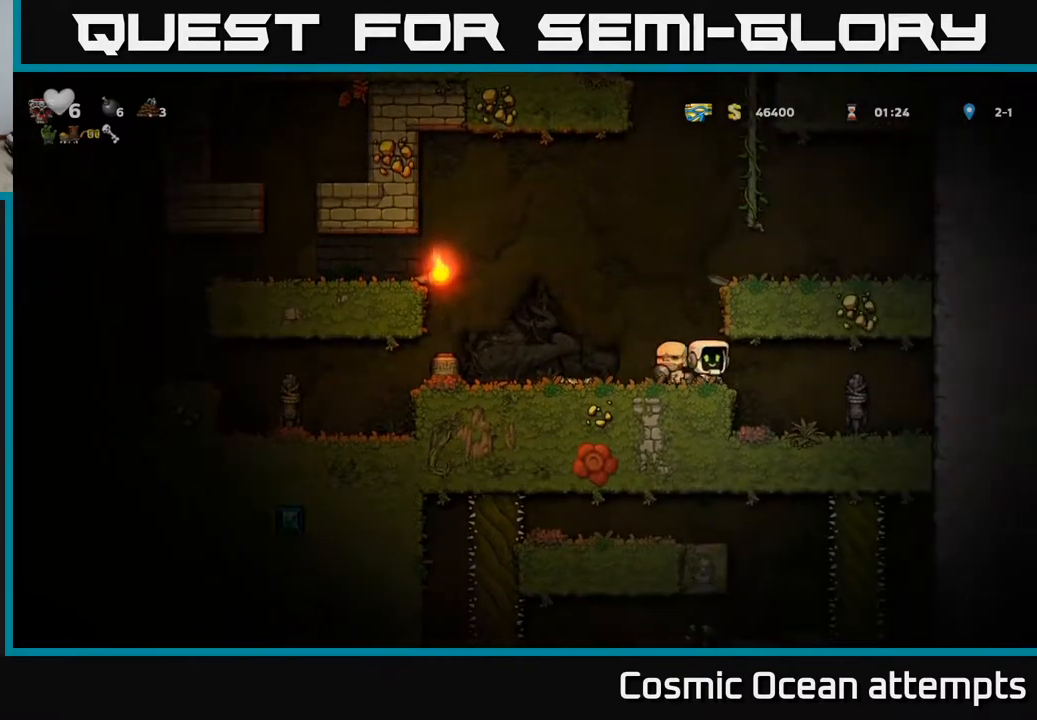
{"buttons": ["A", "DPAD_LEFT"], "left_stick": "center", "events": [[50, "DPAD_RIGHT", "up"], [100, "DPAD_LEFT", "down"], [383, "A", "down"]]}
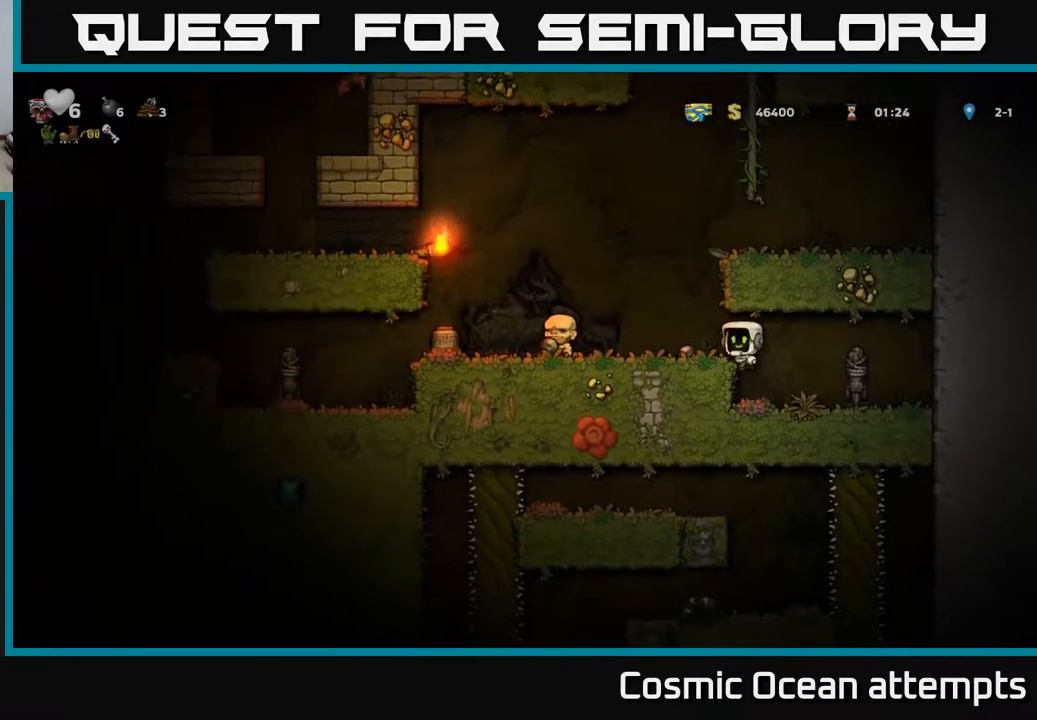
{"buttons": ["A", "DPAD_LEFT"], "left_stick": "center", "events": [[17, "A", "up"], [383, "A", "down"]]}
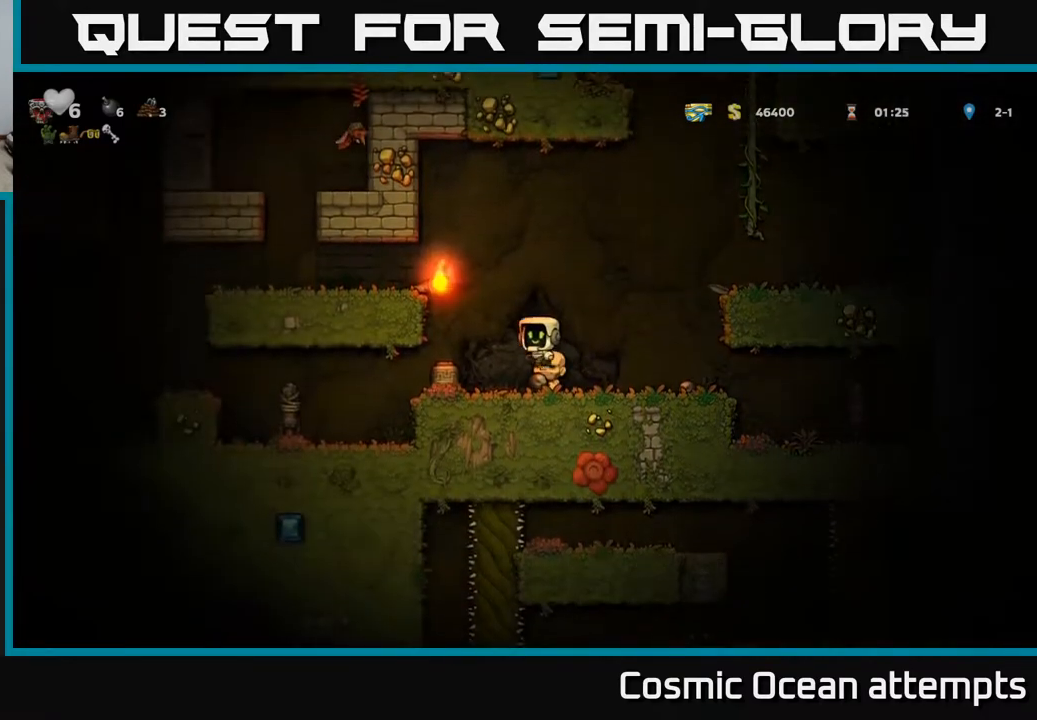
{"buttons": [], "left_stick": "center", "events": [[83, "A", "up"], [317, "A", "down"], [433, "A", "up"], [433, "DPAD_LEFT", "up"]]}
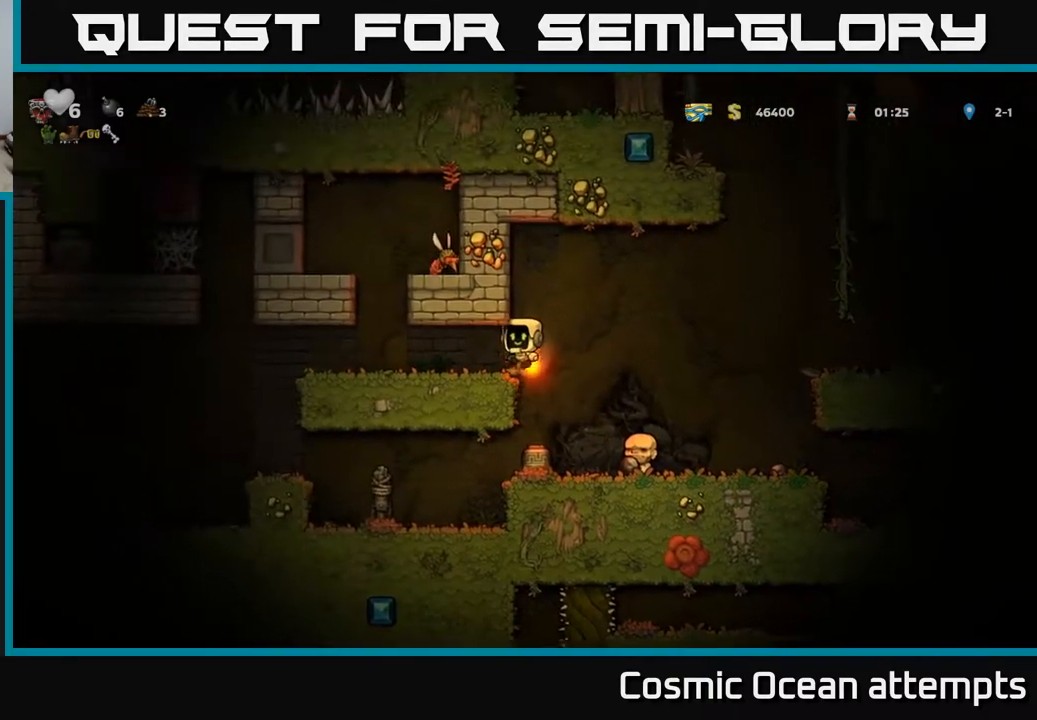
{"buttons": [], "left_stick": "center", "events": []}
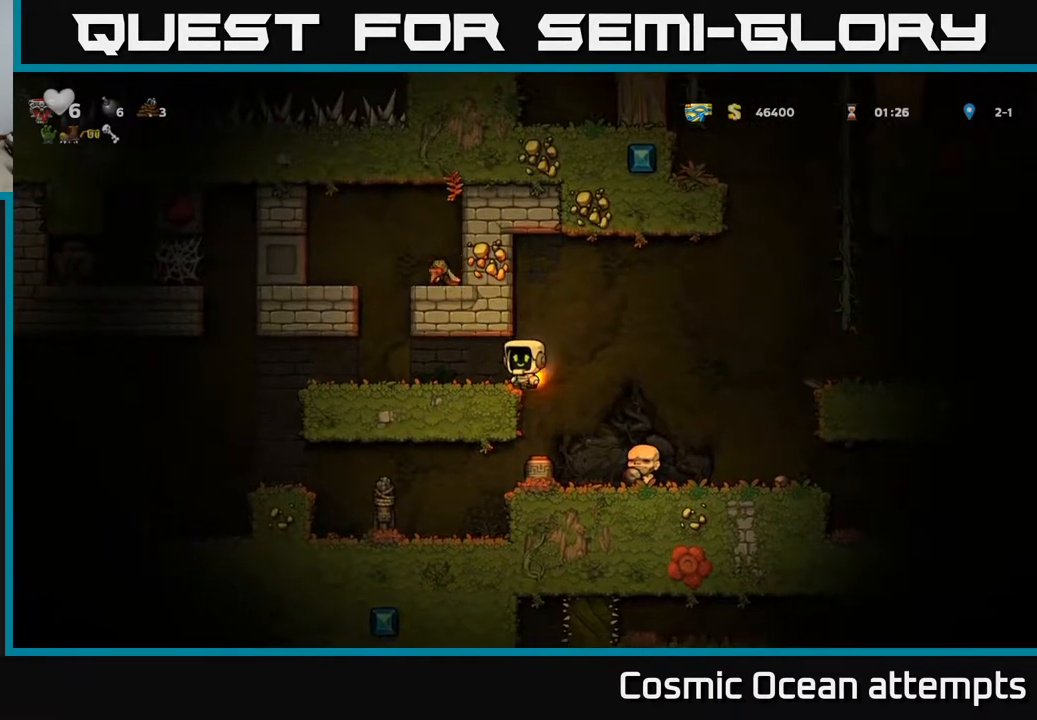
{"buttons": ["DPAD_RIGHT"], "left_stick": "center", "events": [[17, "DPAD_DOWN", "down"], [67, "X", "down"], [167, "X", "up"], [183, "DPAD_DOWN", "up"], [300, "DPAD_RIGHT", "down"]]}
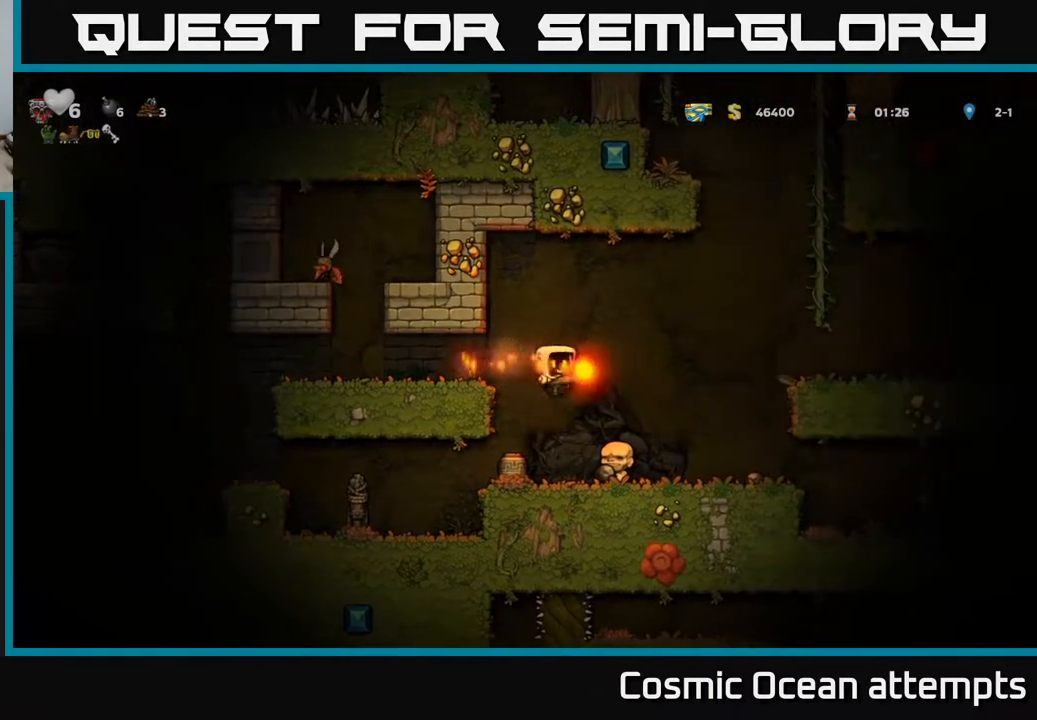
{"buttons": ["DPAD_RIGHT"], "left_stick": "center", "events": []}
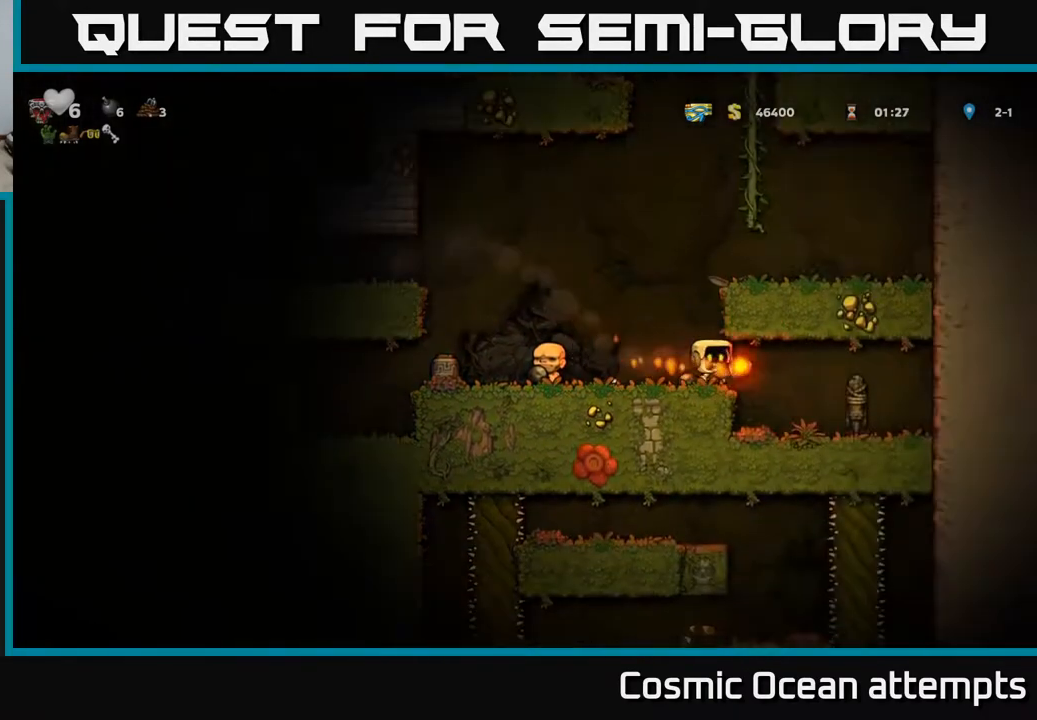
{"buttons": ["A"], "left_stick": "center", "events": [[283, "DPAD_RIGHT", "up"], [333, "DPAD_LEFT", "down"], [467, "DPAD_LEFT", "up"], [483, "A", "down"]]}
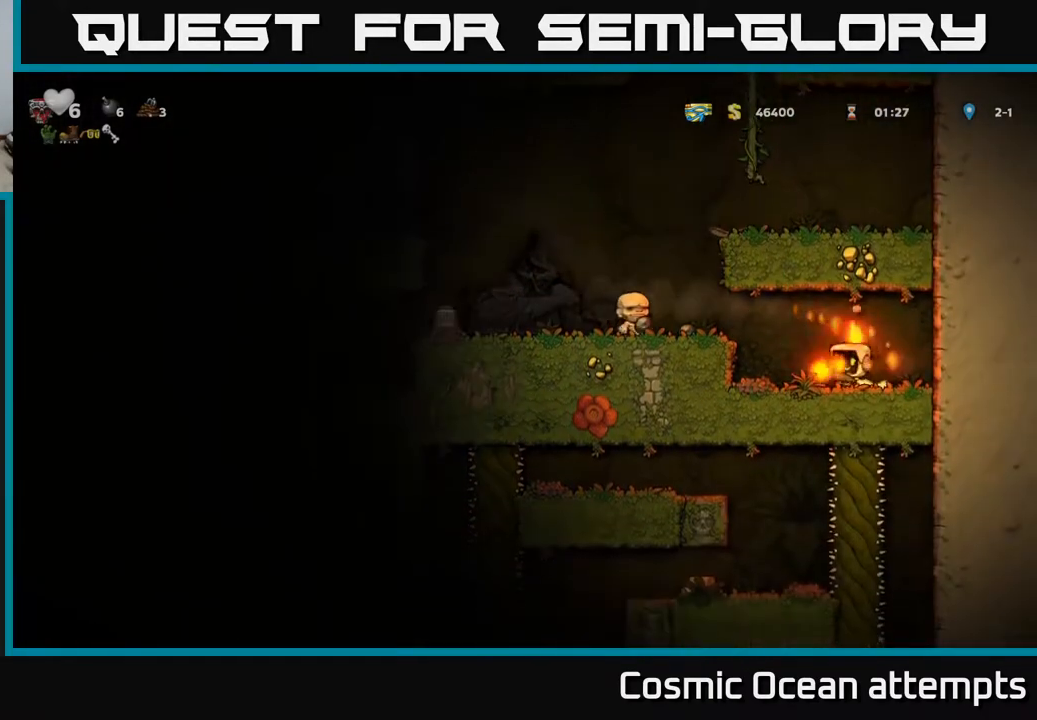
{"buttons": ["DPAD_LEFT"], "left_stick": "center", "events": [[117, "A", "up"], [167, "DPAD_RIGHT", "down"], [367, "DPAD_RIGHT", "up"], [400, "DPAD_LEFT", "down"]]}
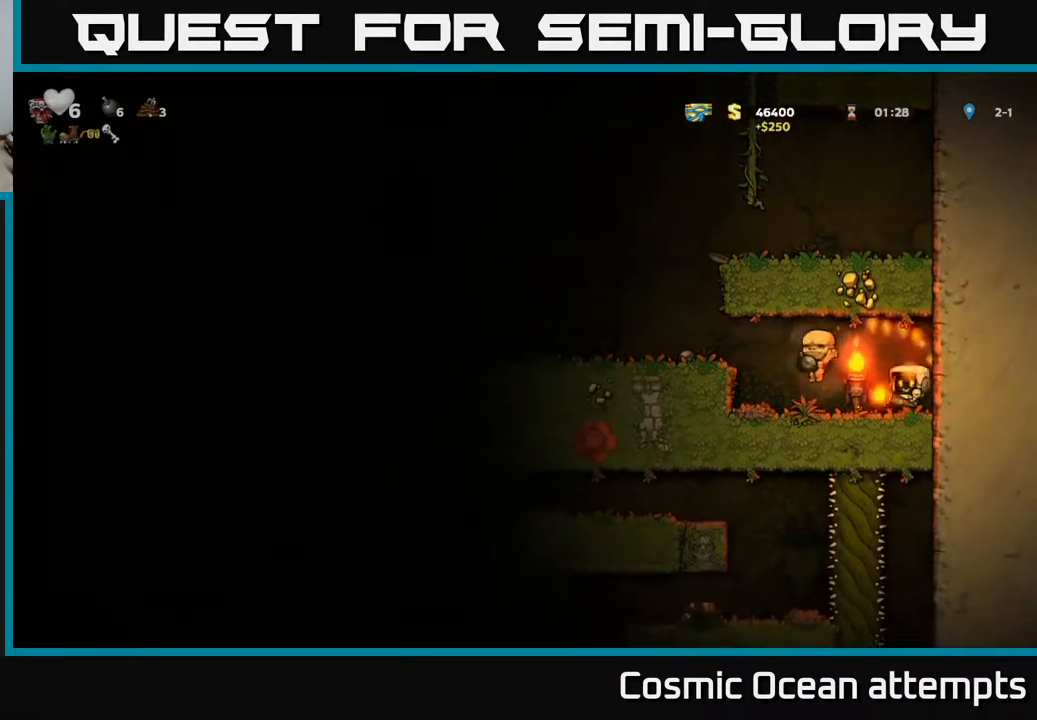
{"buttons": ["DPAD_LEFT"], "left_stick": "center", "events": [[167, "A", "down"], [367, "A", "up"]]}
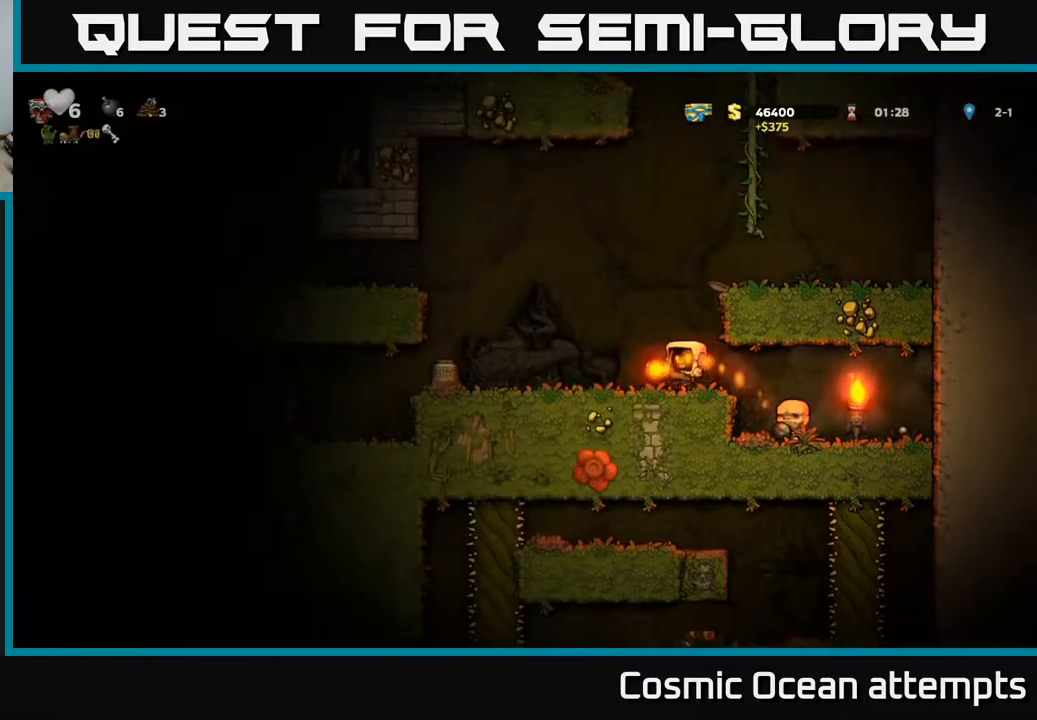
{"buttons": ["DPAD_LEFT"], "left_stick": "center", "events": []}
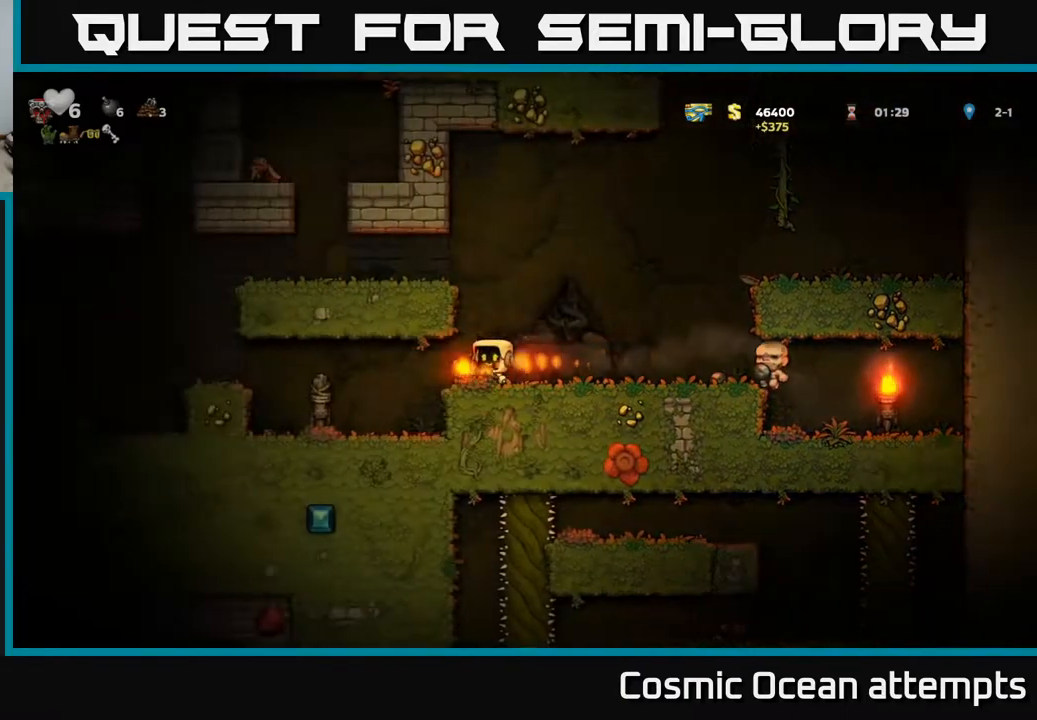
{"buttons": ["DPAD_RIGHT"], "left_stick": "center", "events": [[333, "DPAD_LEFT", "up"], [450, "DPAD_RIGHT", "down"]]}
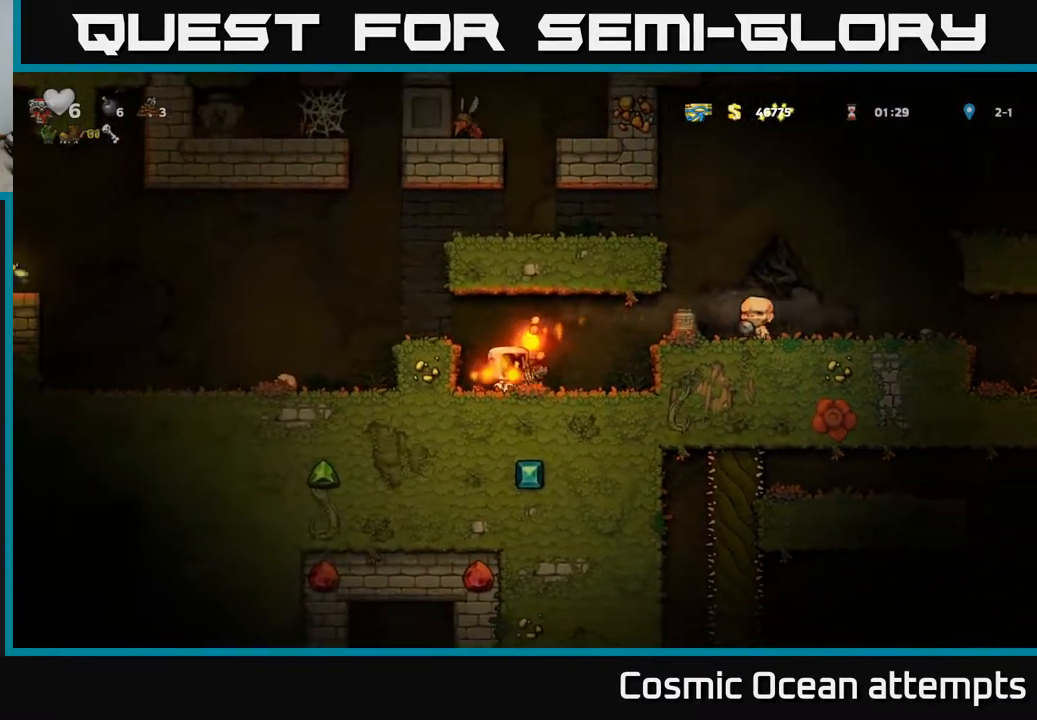
{"buttons": [], "left_stick": "center", "events": [[33, "A", "down"], [50, "DPAD_RIGHT", "up"], [117, "A", "up"], [133, "DPAD_LEFT", "down"], [283, "DPAD_LEFT", "up"]]}
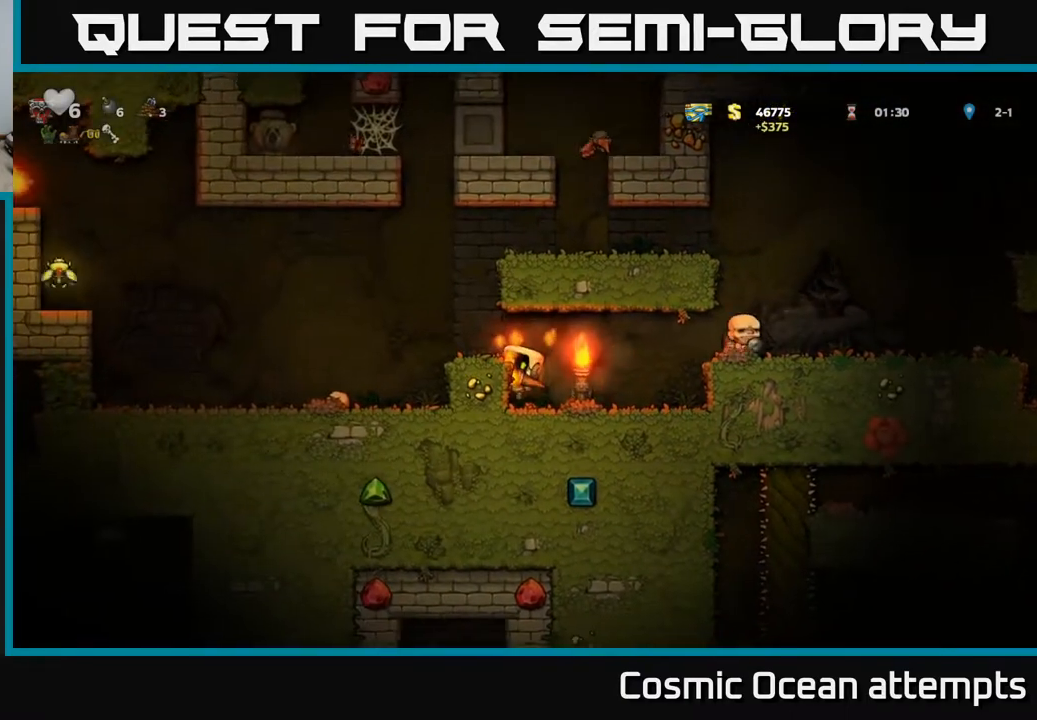
{"buttons": [], "left_stick": "center", "events": [[83, "A", "down"], [83, "DPAD_LEFT", "down"], [217, "A", "up"], [333, "DPAD_LEFT", "up"]]}
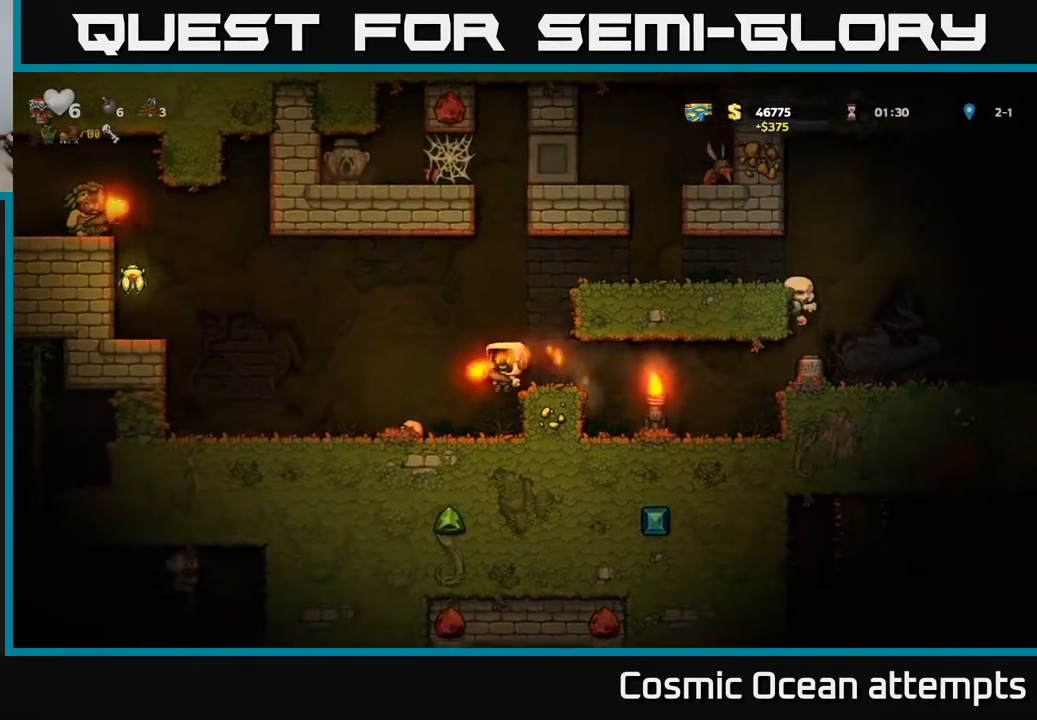
{"buttons": ["A"], "left_stick": "center", "events": [[17, "A", "down"], [233, "DPAD_RIGHT", "down"], [367, "A", "up"], [383, "DPAD_RIGHT", "up"], [483, "A", "down"]]}
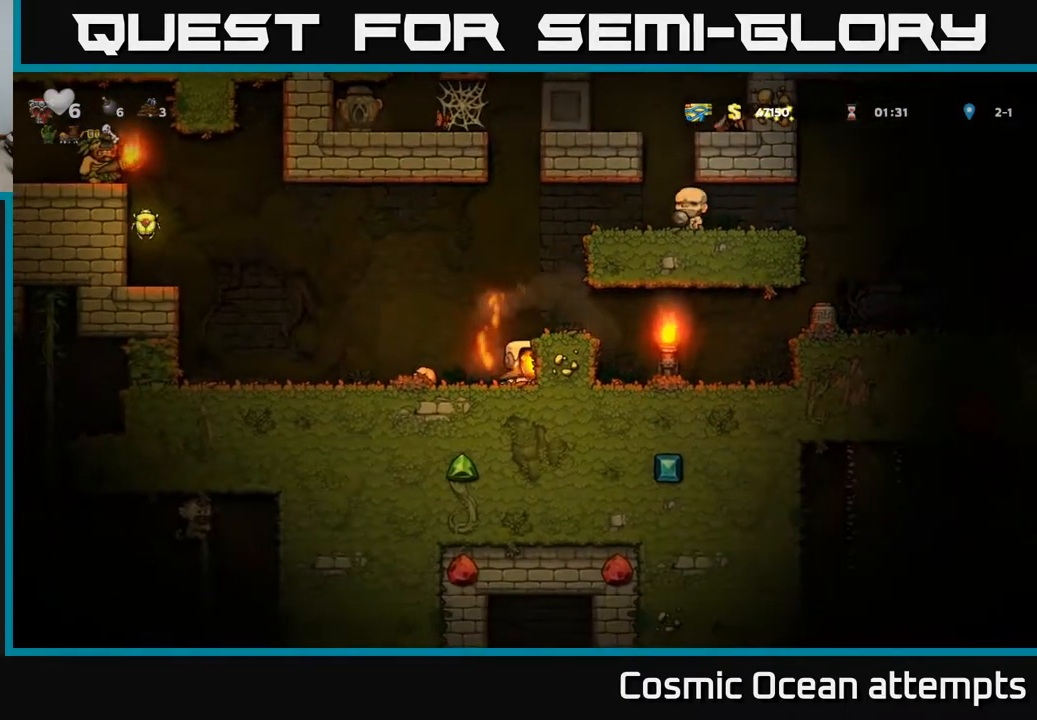
{"buttons": ["A"], "left_stick": "center", "events": [[150, "A", "up"], [183, "DPAD_RIGHT", "down"], [233, "DPAD_RIGHT", "up"], [467, "A", "down"]]}
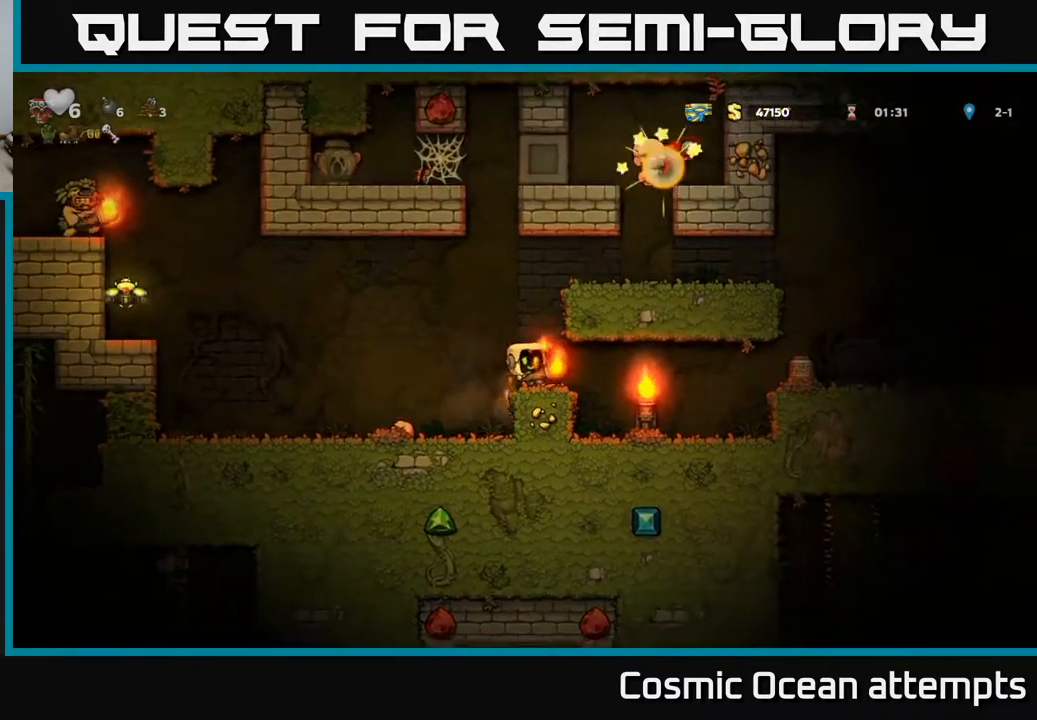
{"buttons": ["DPAD_RIGHT"], "left_stick": "center", "events": [[183, "DPAD_RIGHT", "down"], [233, "A", "up"], [367, "A", "down"], [500, "A", "up"]]}
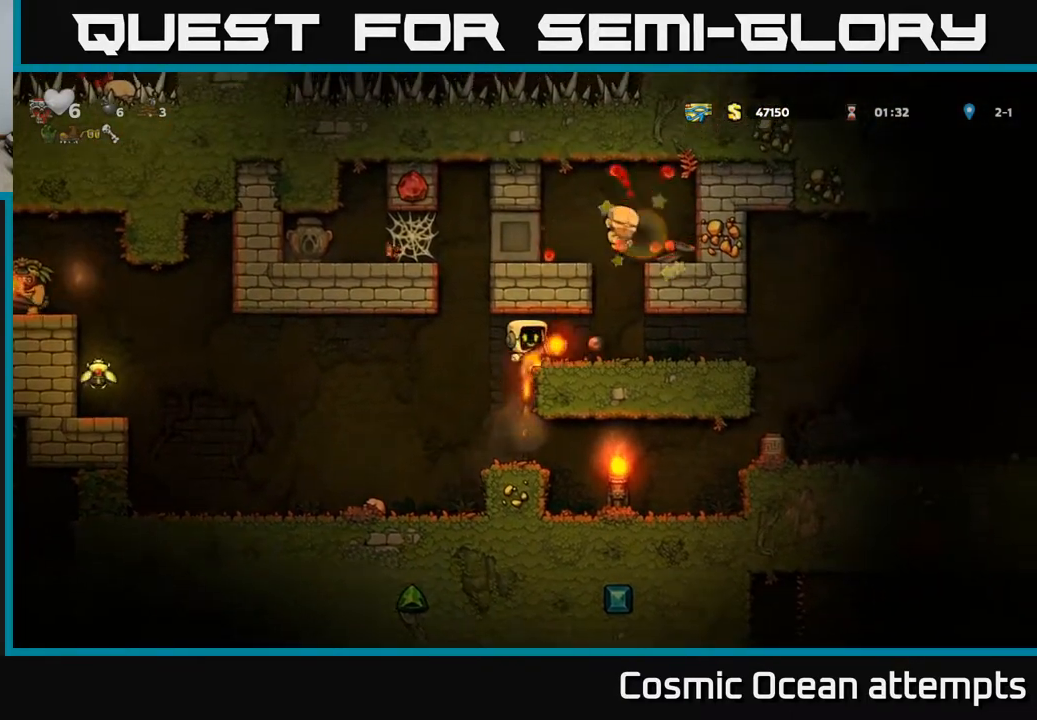
{"buttons": ["A"], "left_stick": "center", "events": [[200, "DPAD_RIGHT", "up"], [233, "DPAD_LEFT", "down"], [283, "A", "down"], [433, "DPAD_LEFT", "up"]]}
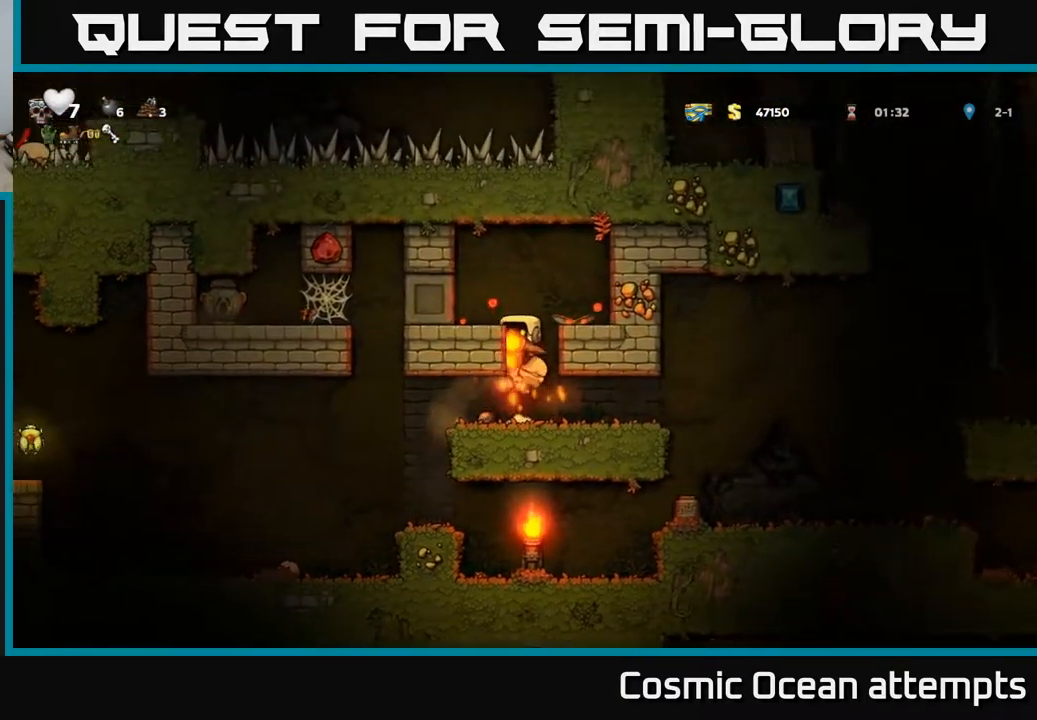
{"buttons": [], "left_stick": "center", "events": [[67, "A", "up"], [167, "DPAD_LEFT", "down"], [267, "A", "down"], [317, "A", "up"], [433, "DPAD_LEFT", "up"]]}